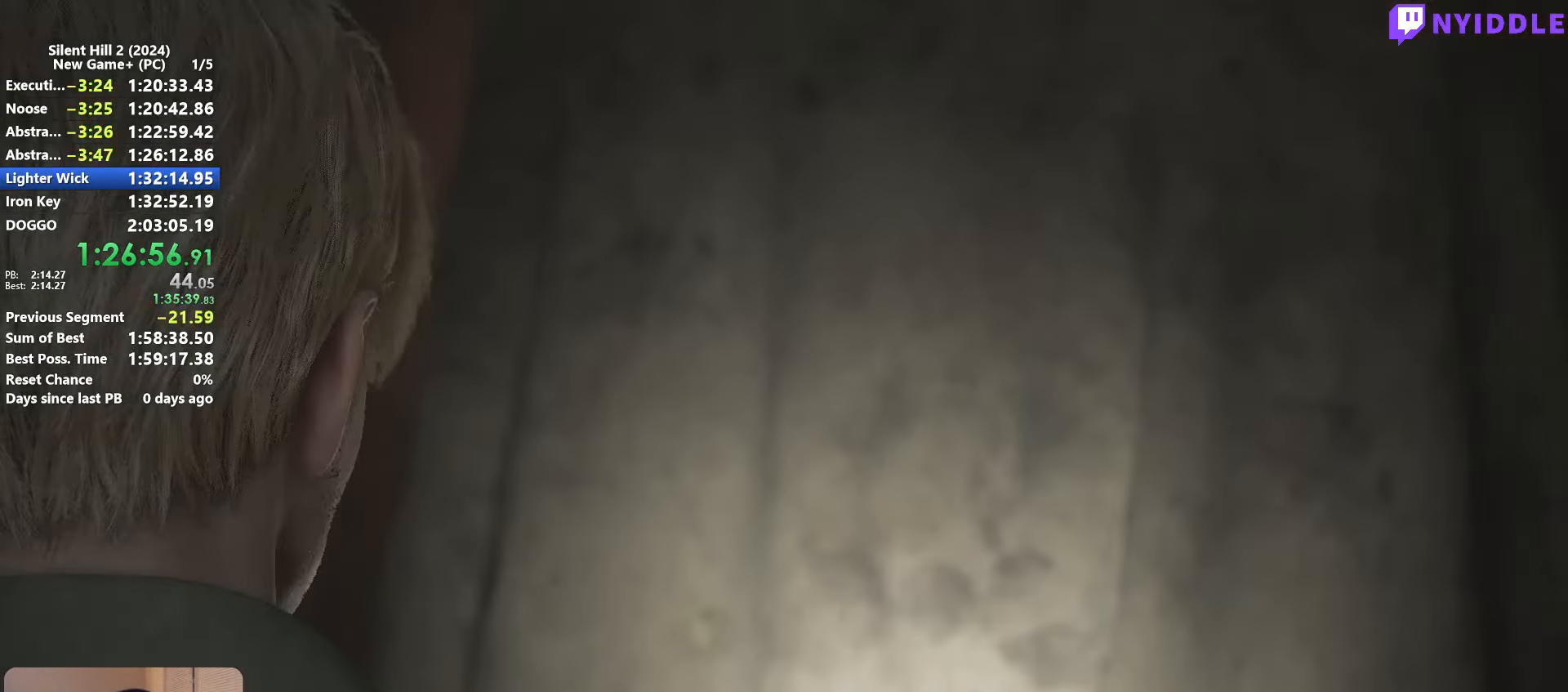
Gameplay with keyboard and mouse; each line is a JSON object with the keys and mouse buttons held at the frame after it. "events" lists presses ("down") and releases ("up") of "1", "2", "3", "4", "5", "a", "alt", "c", "ctrl", "d", "e", "f", "g", "q", "r", "s", "shift", "space", "tab", "v", "w", "x", "z", "mouse_left", "mouse_right", "mouse_mb4", "mouse_wheel_up" and "mouse_wheel_down" between this image and that frame as [ms after this image, input, new state], when the widget could be followed in between. "mouse_left", "mouse_right", "mouse_mb4", "mouse_wheel_up", "mouse_wheel_down" = the "left", "right", "mb4", "wheel_up", "wheel_down" buttons of the "mouse" list. No other keys are recorded. Not read: mouse_move other_keys.
{"keys": [], "mouse": [], "events": []}
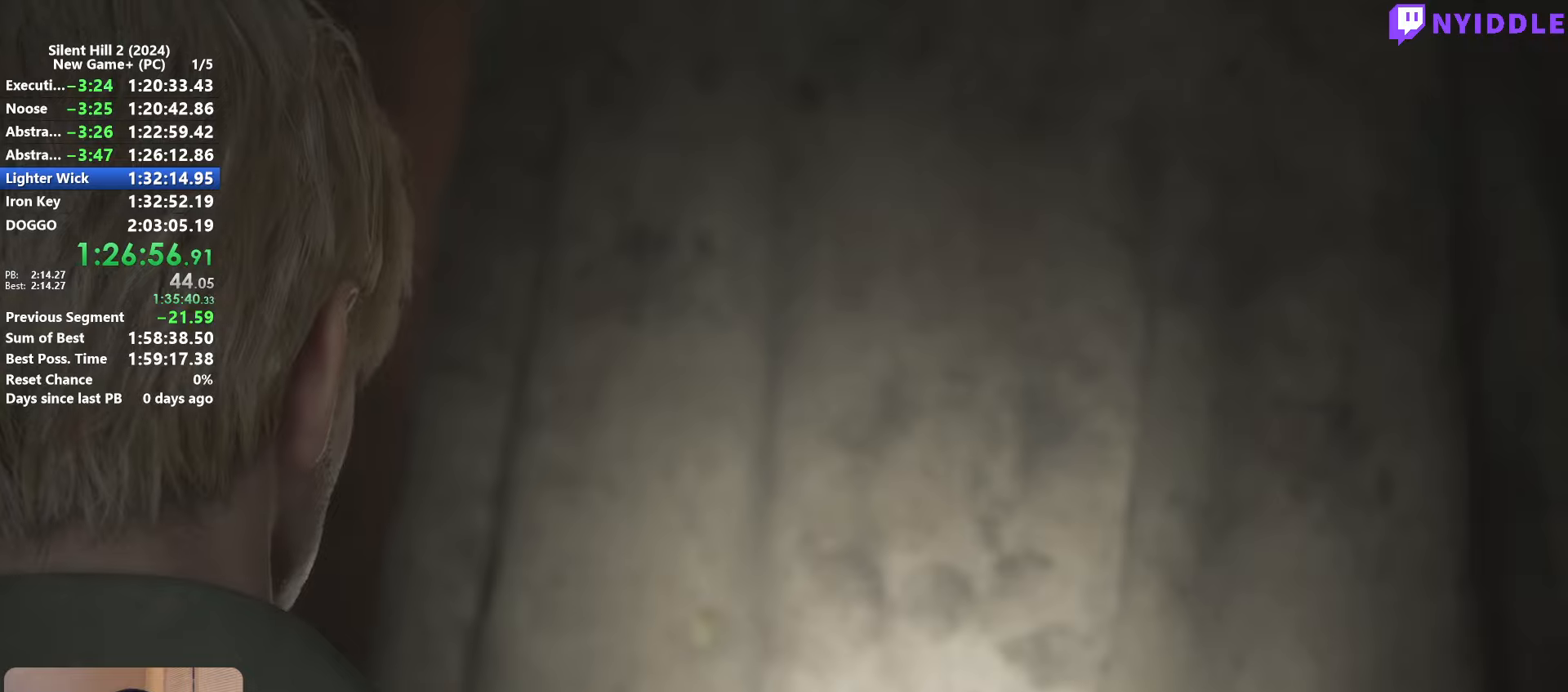
{"keys": [], "mouse": [], "events": []}
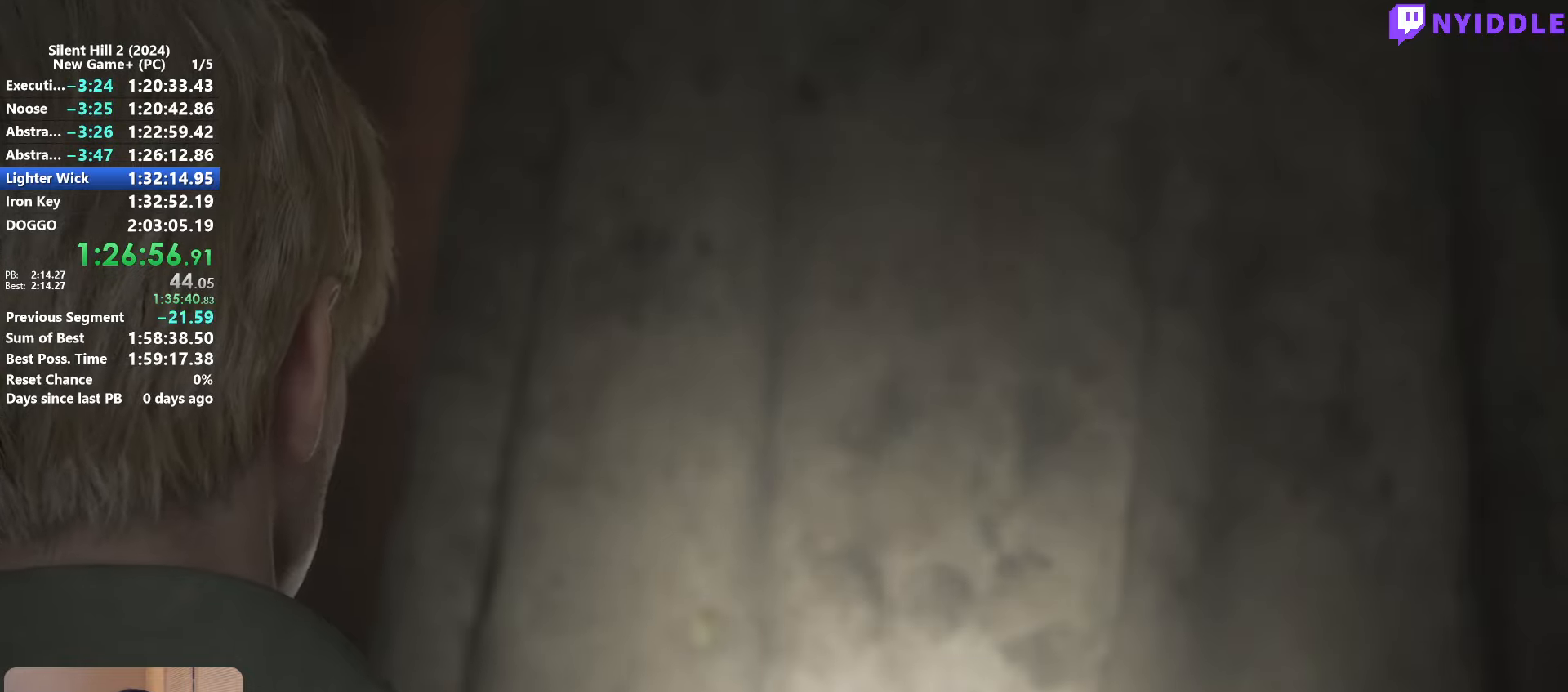
{"keys": [], "mouse": [], "events": []}
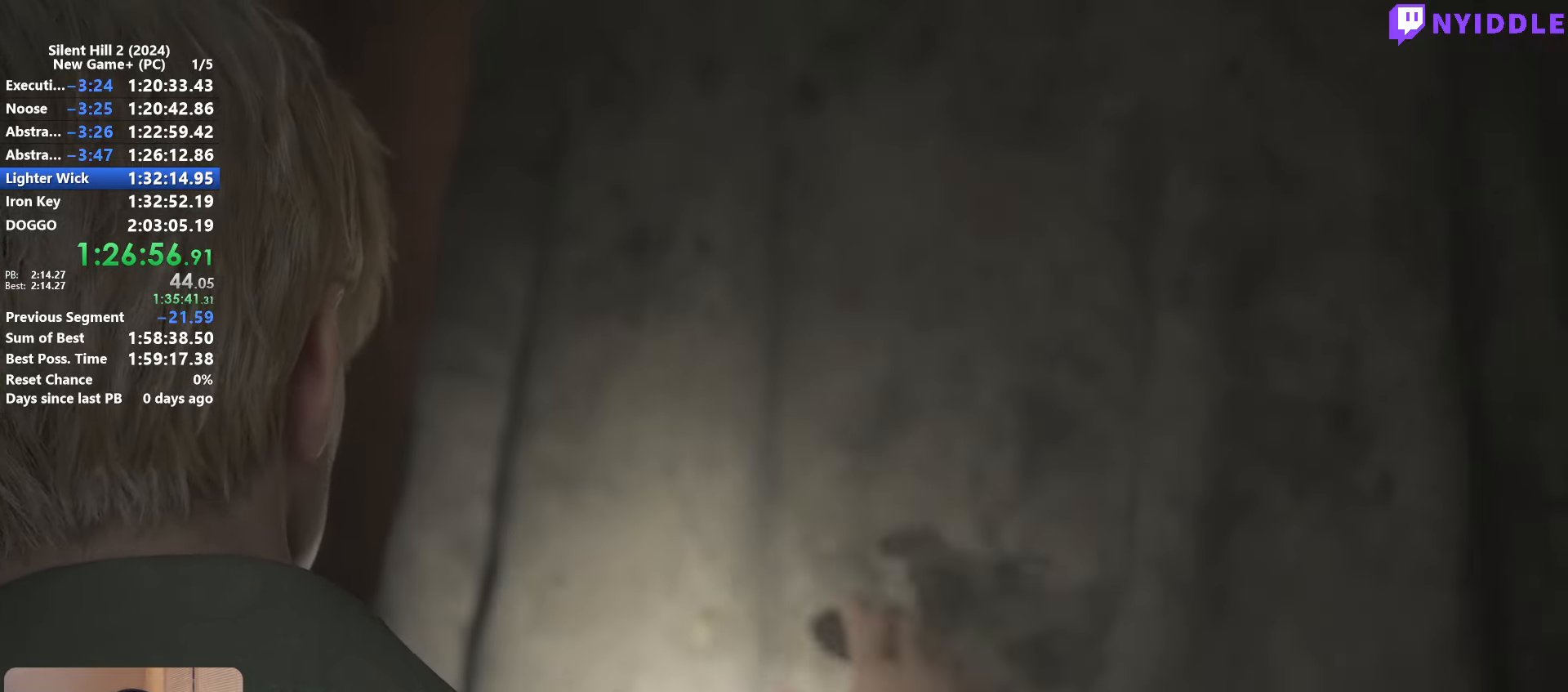
{"keys": ["space"], "mouse": [], "events": [[50, "space", "down"]]}
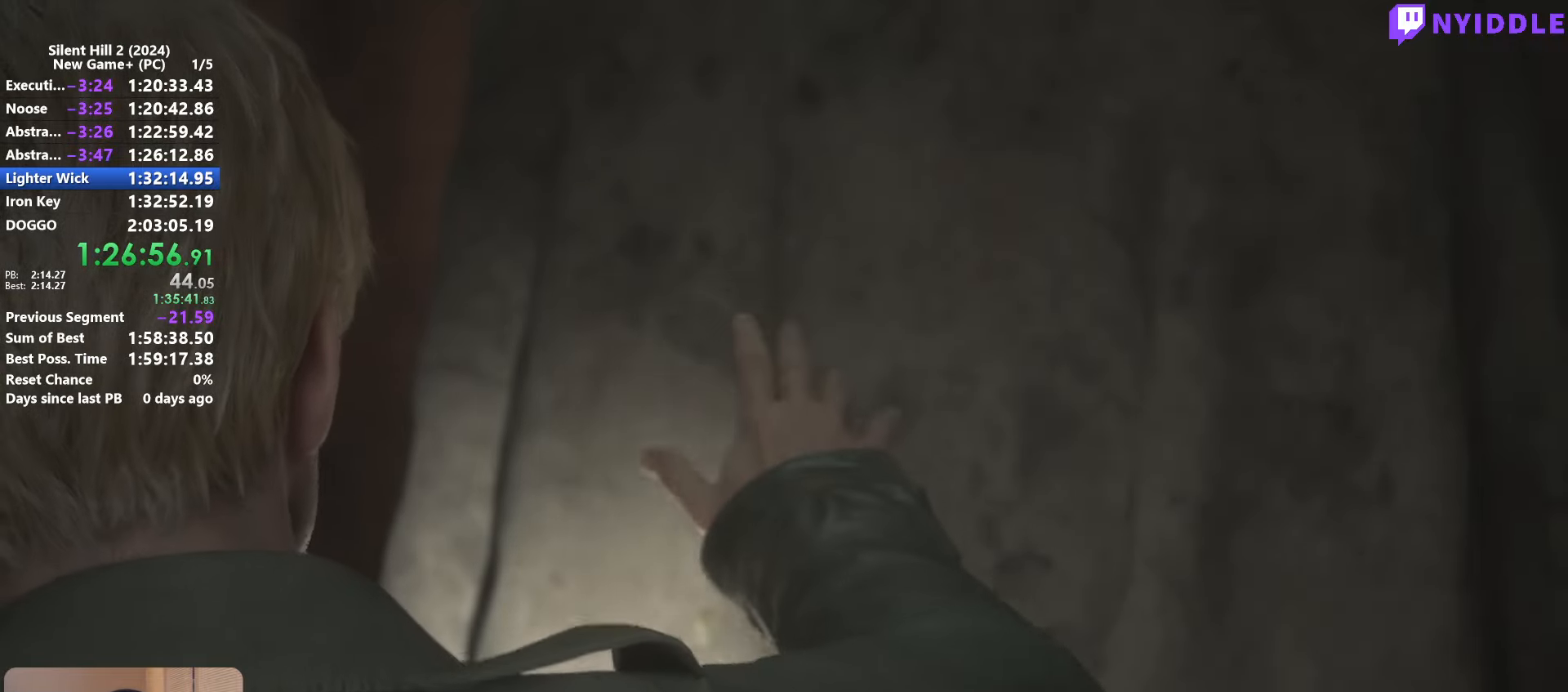
{"keys": ["space"], "mouse": [], "events": []}
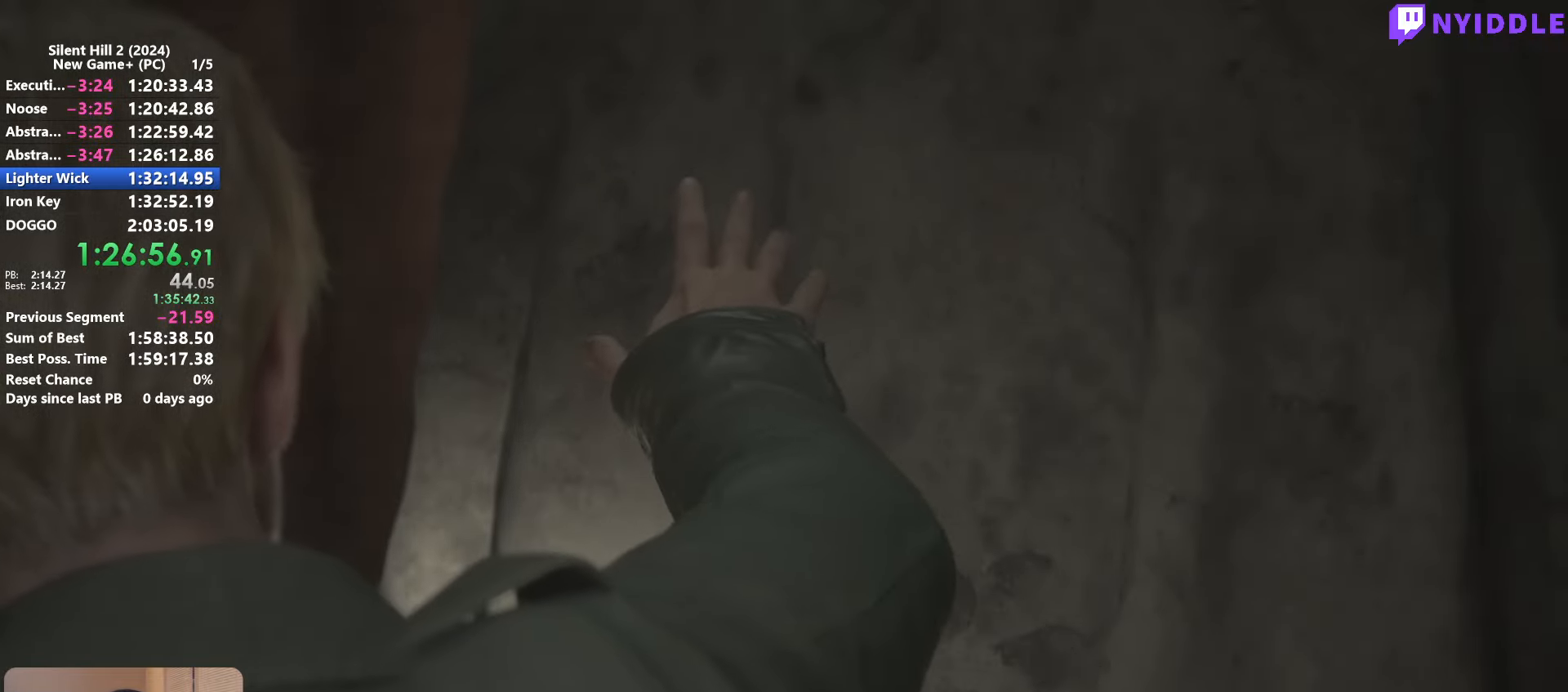
{"keys": ["space"], "mouse": [], "events": []}
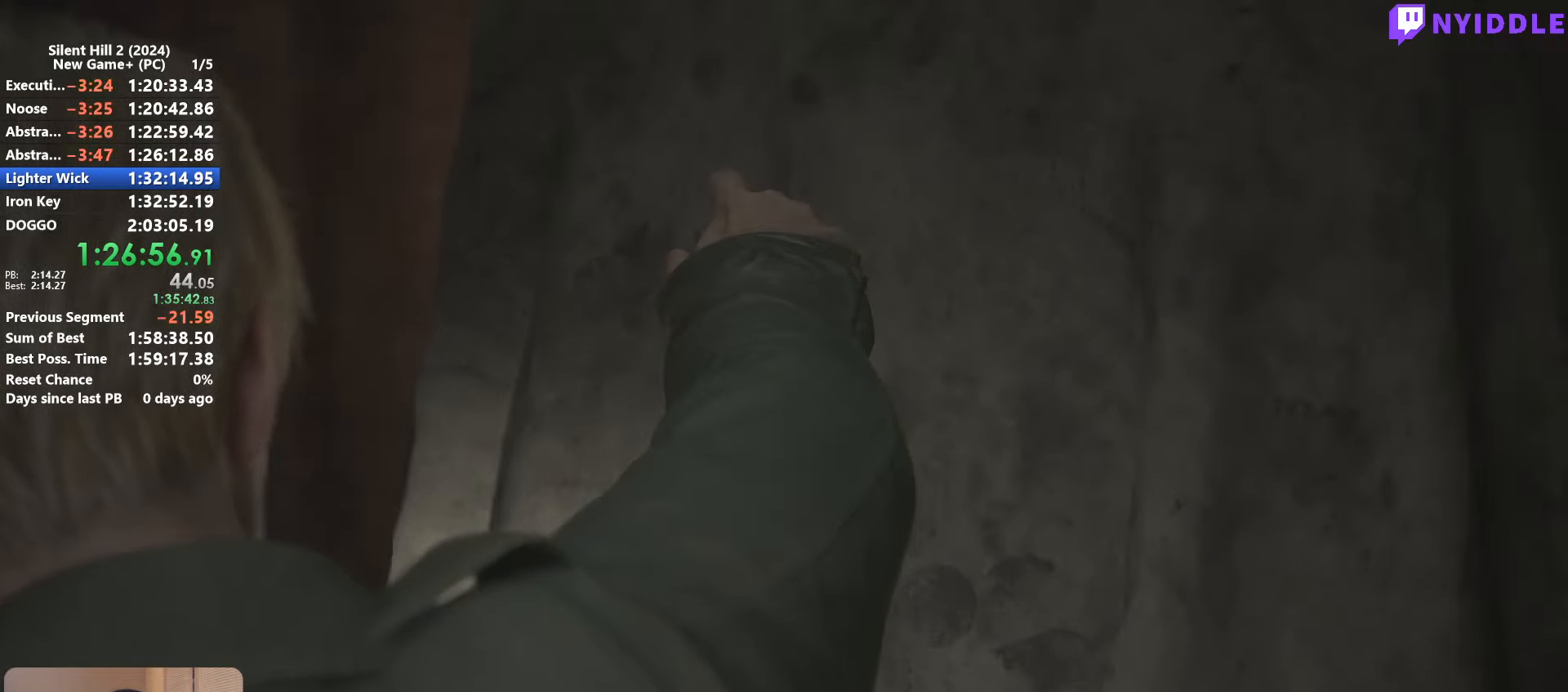
{"keys": ["space"], "mouse": [], "events": []}
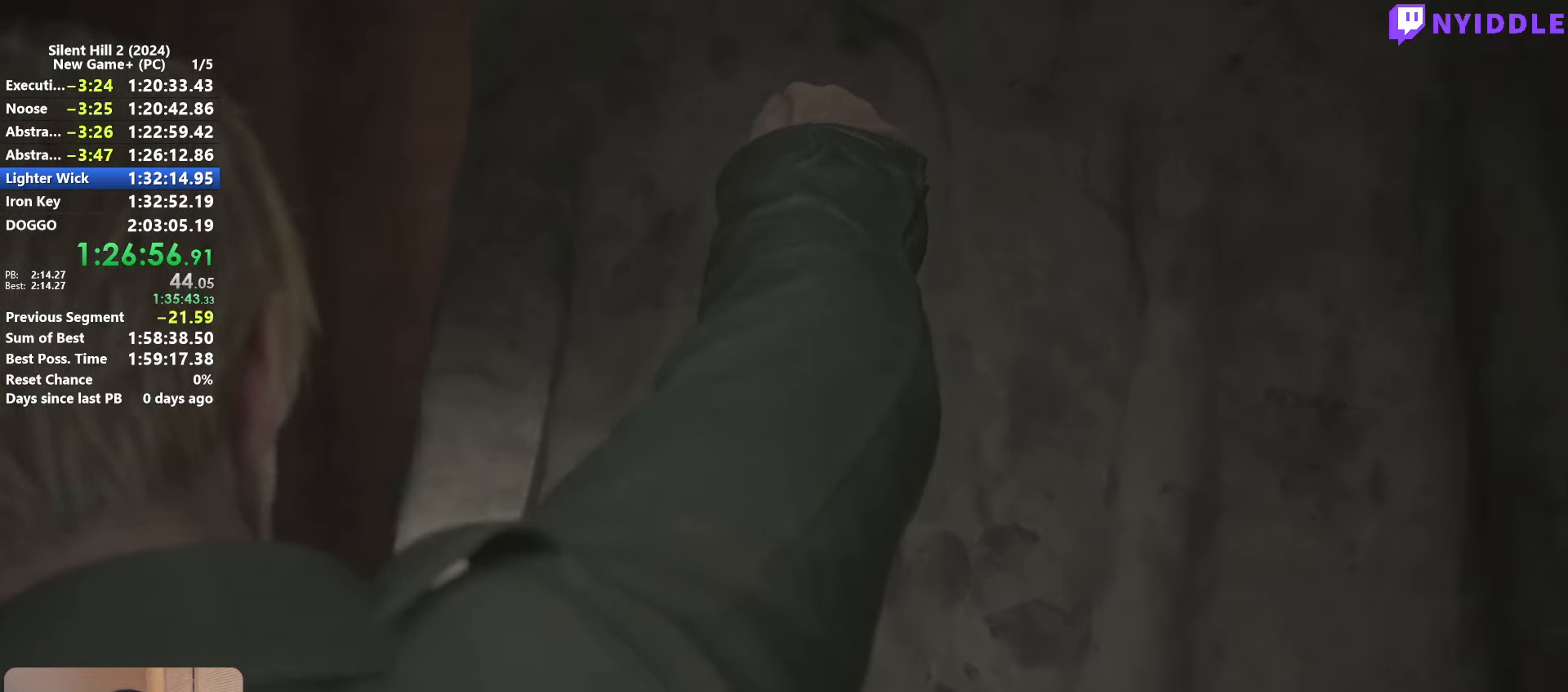
{"keys": ["space"], "mouse": [], "events": []}
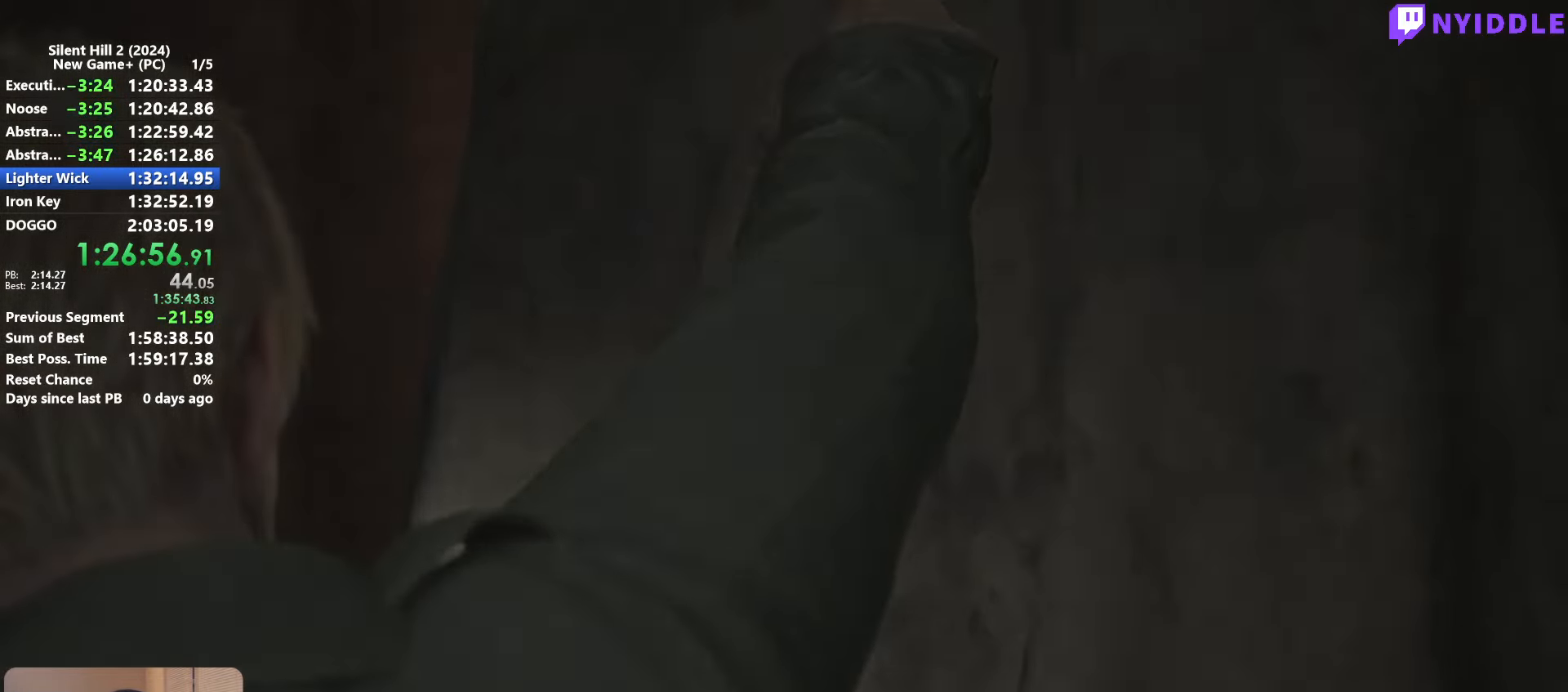
{"keys": [], "mouse": [], "events": [[366, "space", "up"]]}
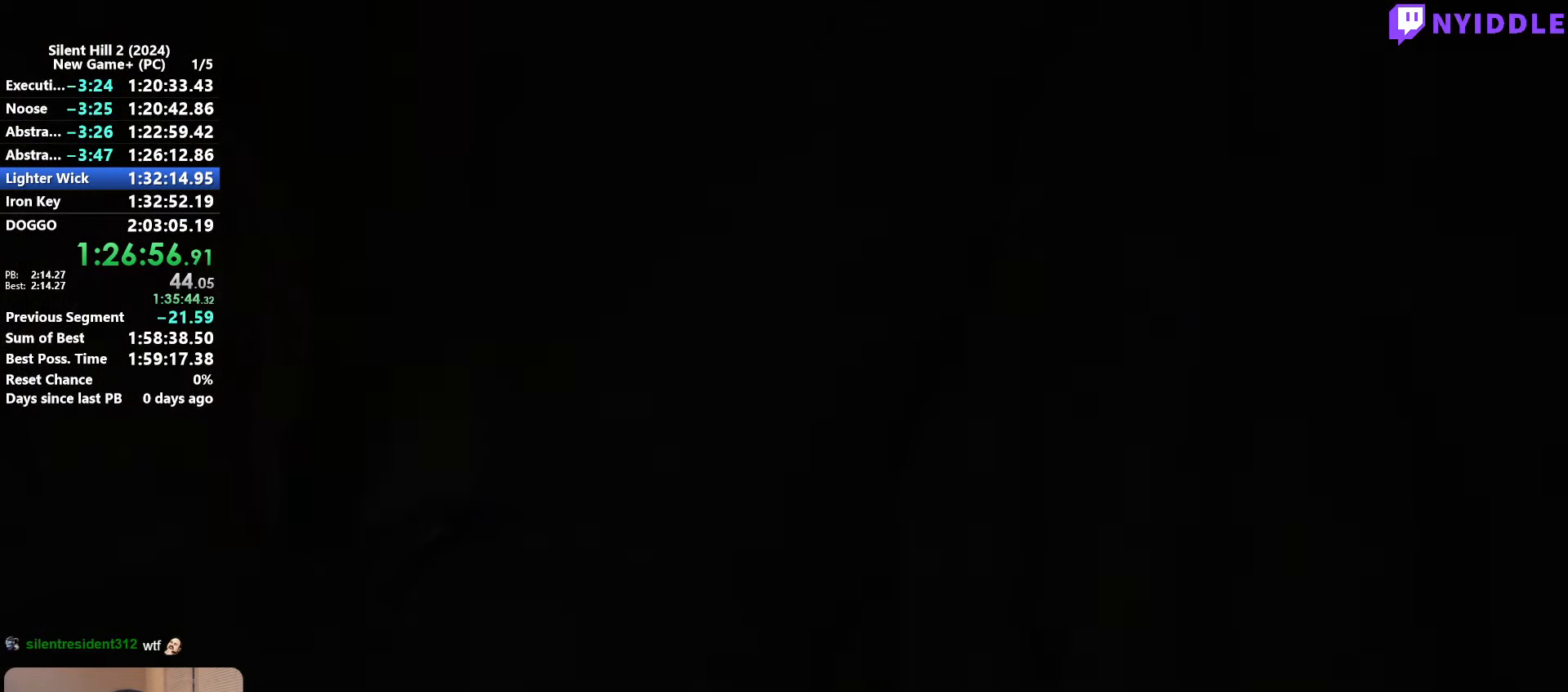
{"keys": [], "mouse": [], "events": [[283, "s", "down"], [383, "s", "up"]]}
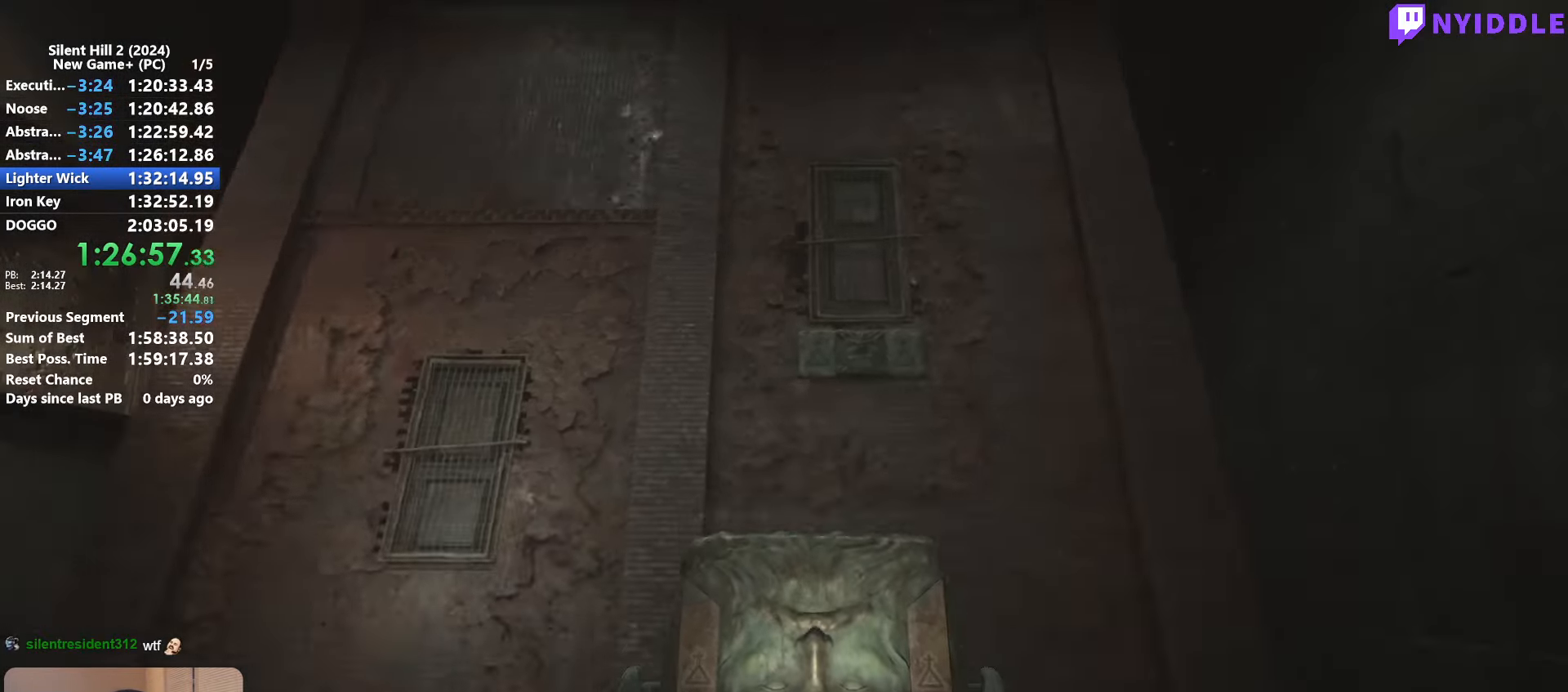
{"keys": ["d"], "mouse": [], "events": [[166, "d", "down"], [216, "d", "up"], [350, "d", "down"], [400, "d", "up"], [500, "d", "down"]]}
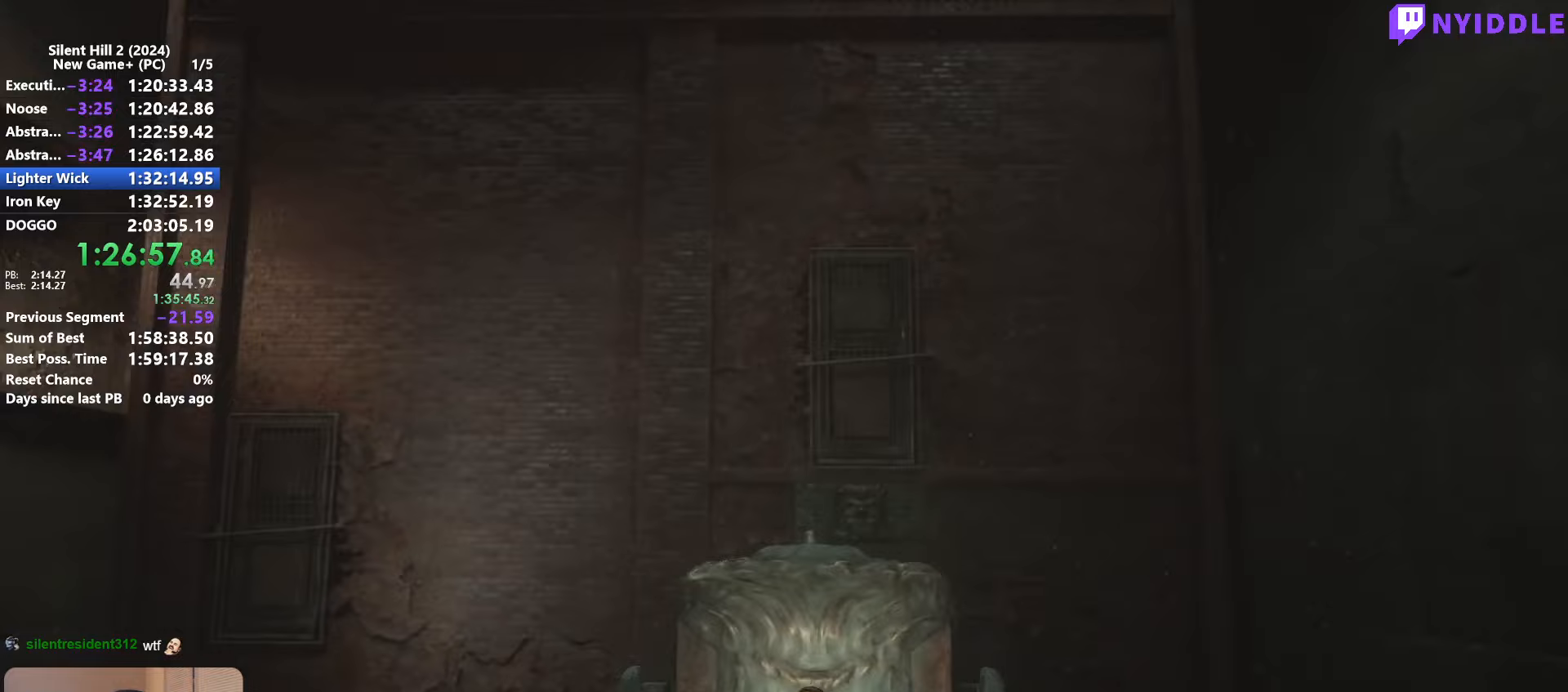
{"keys": [], "mouse": [], "events": [[83, "d", "up"], [183, "d", "down"], [267, "d", "up"], [367, "d", "down"], [417, "d", "up"]]}
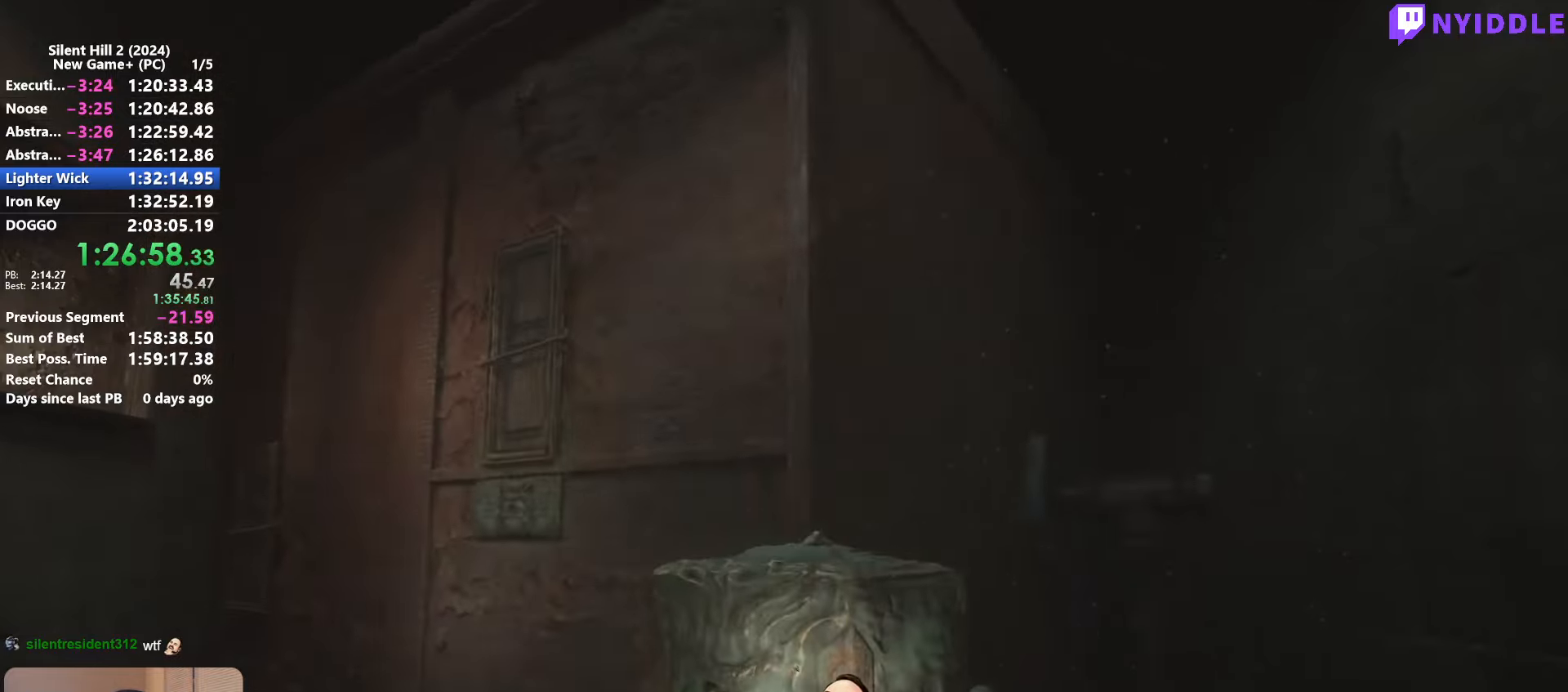
{"keys": [], "mouse": [], "events": [[50, "d", "down"], [100, "d", "up"], [233, "d", "down"], [283, "d", "up"], [433, "d", "down"], [483, "d", "up"]]}
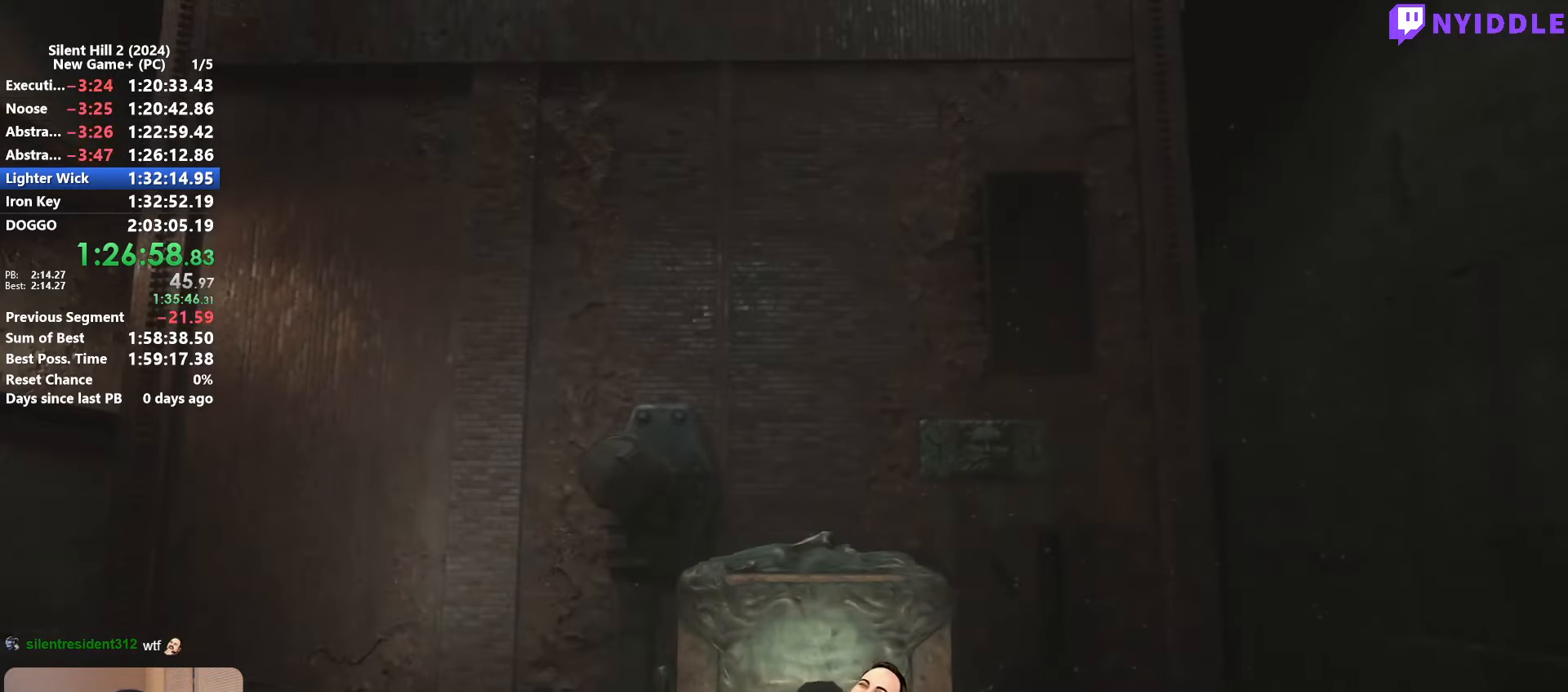
{"keys": [], "mouse": [], "events": [[67, "d", "down"], [167, "d", "up"], [250, "d", "down"], [350, "d", "up"]]}
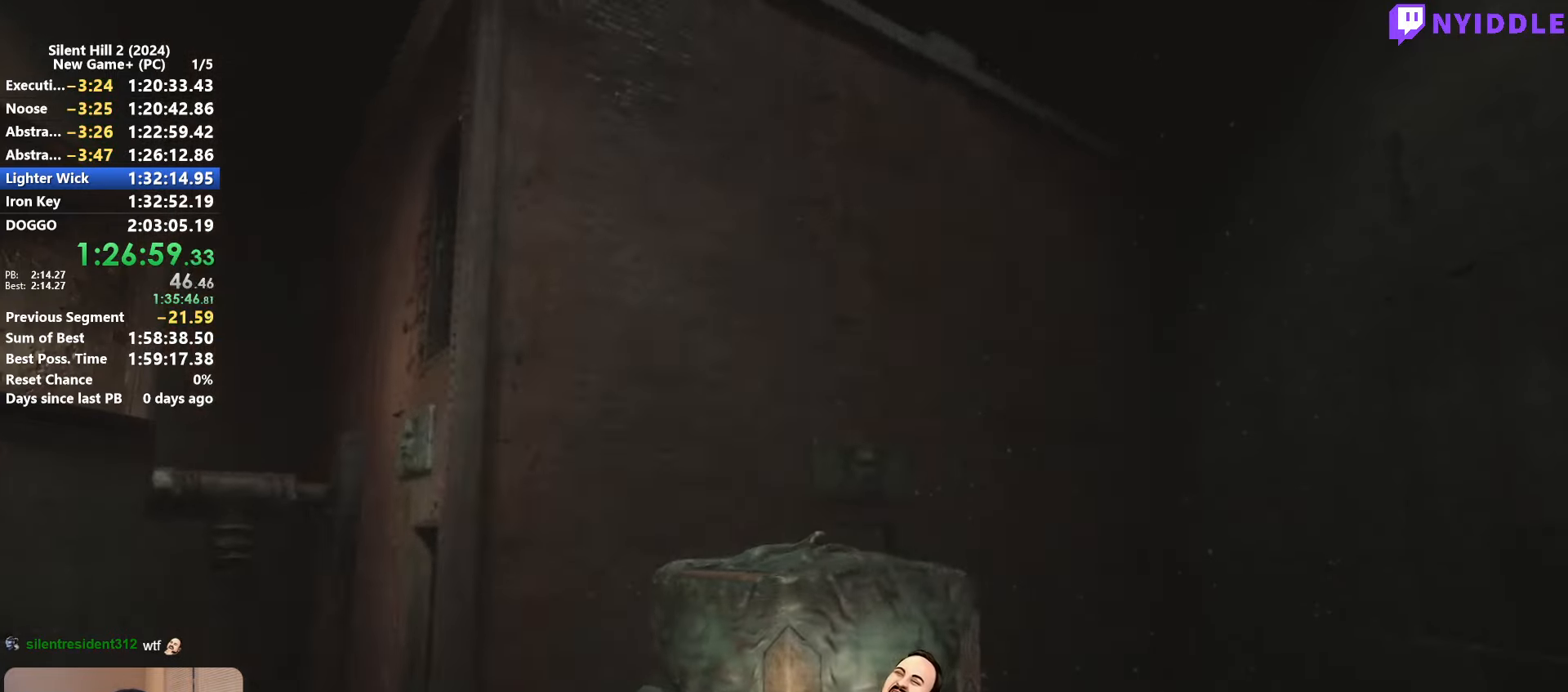
{"keys": [], "mouse": [], "events": [[133, "mouse_right", "down"], [233, "mouse_right", "up"], [267, "mouse_right", "down"], [367, "mouse_right", "up"], [467, "mouse_right", "down"], [500, "mouse_right", "up"]]}
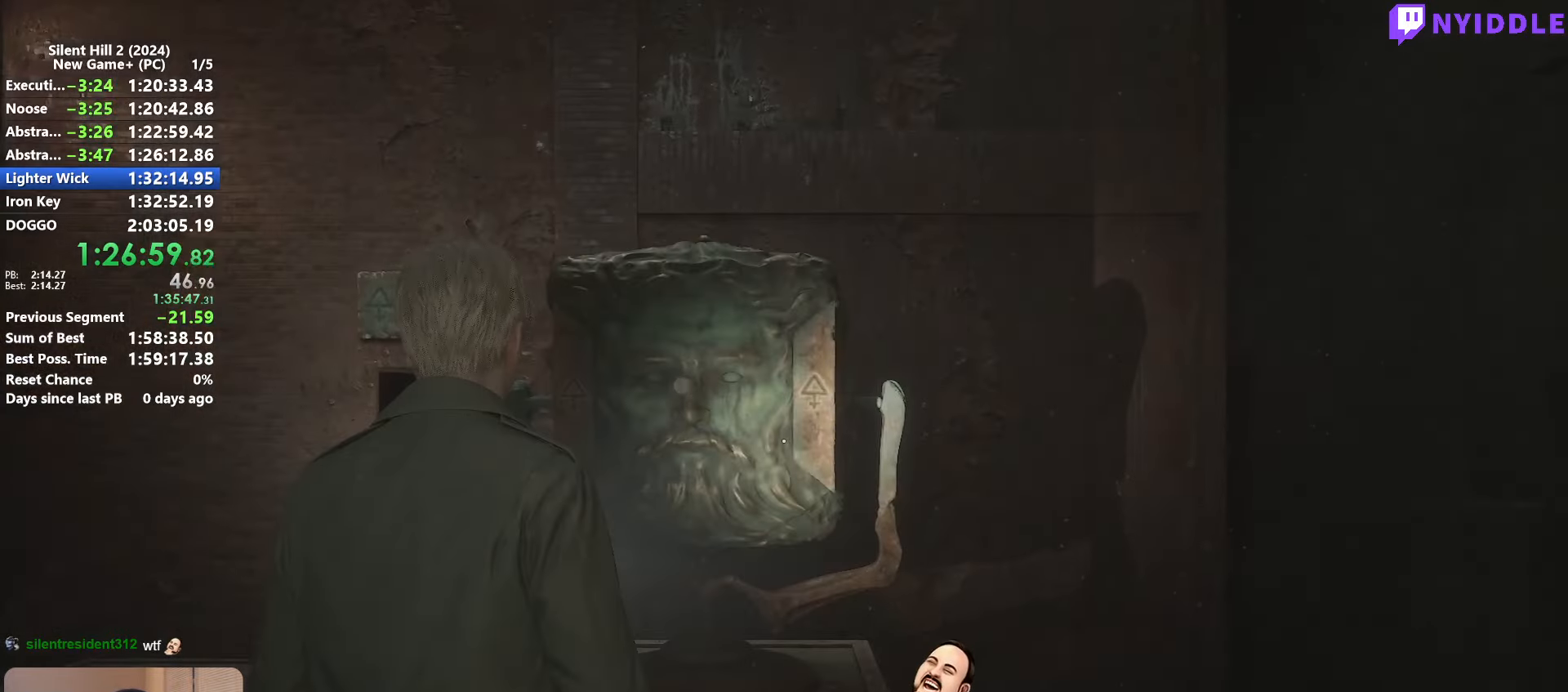
{"keys": ["shift", "w"], "mouse": [], "events": [[100, "mouse_right", "down"], [150, "mouse_right", "up"], [200, "w", "down"], [233, "shift", "down"]]}
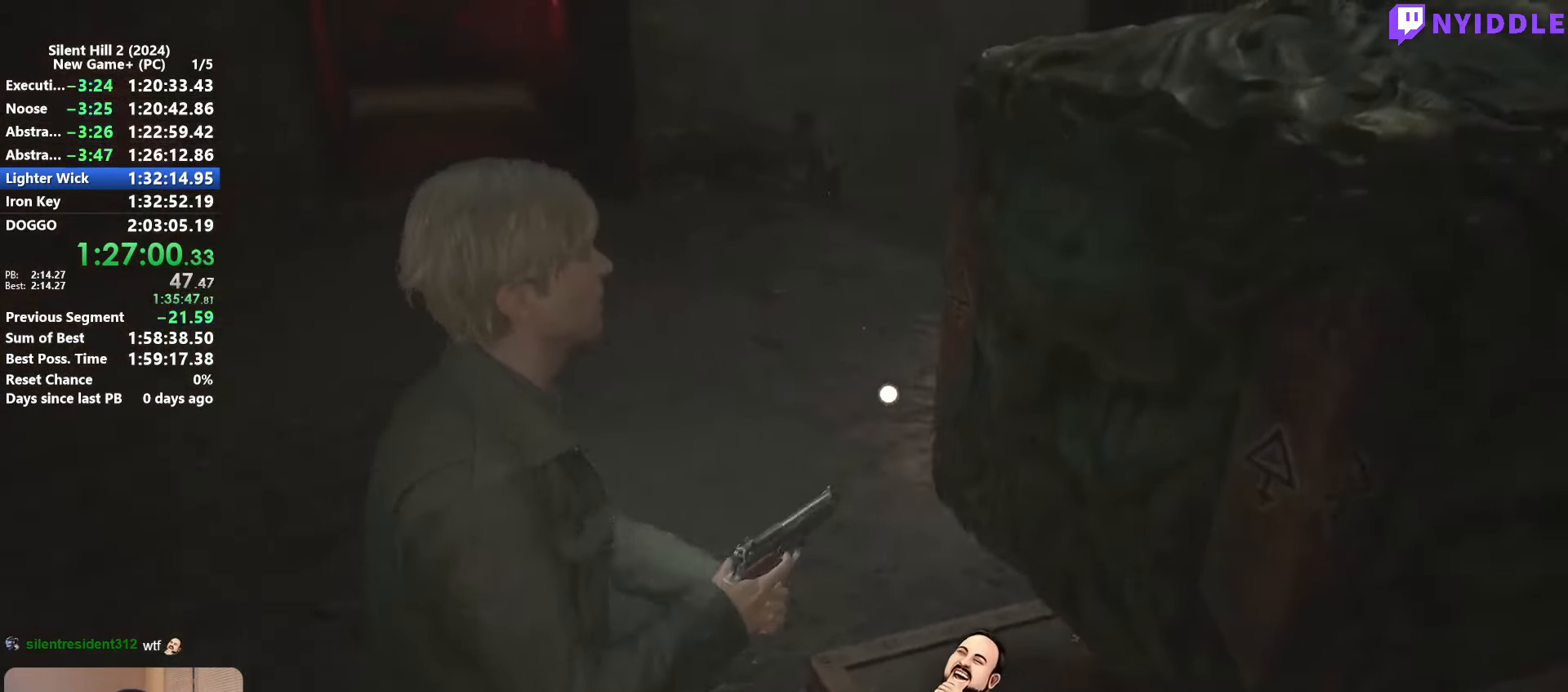
{"keys": ["shift", "w"], "mouse": [], "events": []}
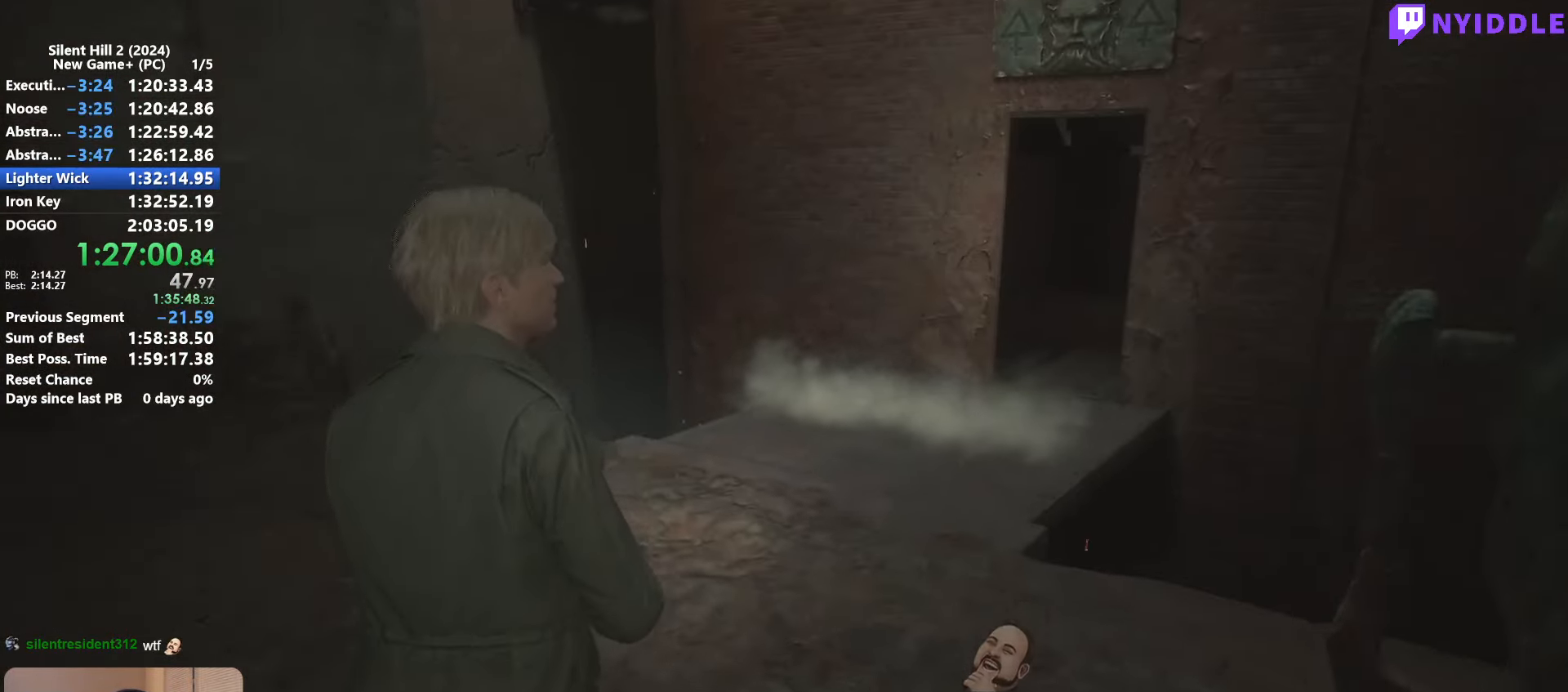
{"keys": ["shift", "w"], "mouse": [], "events": []}
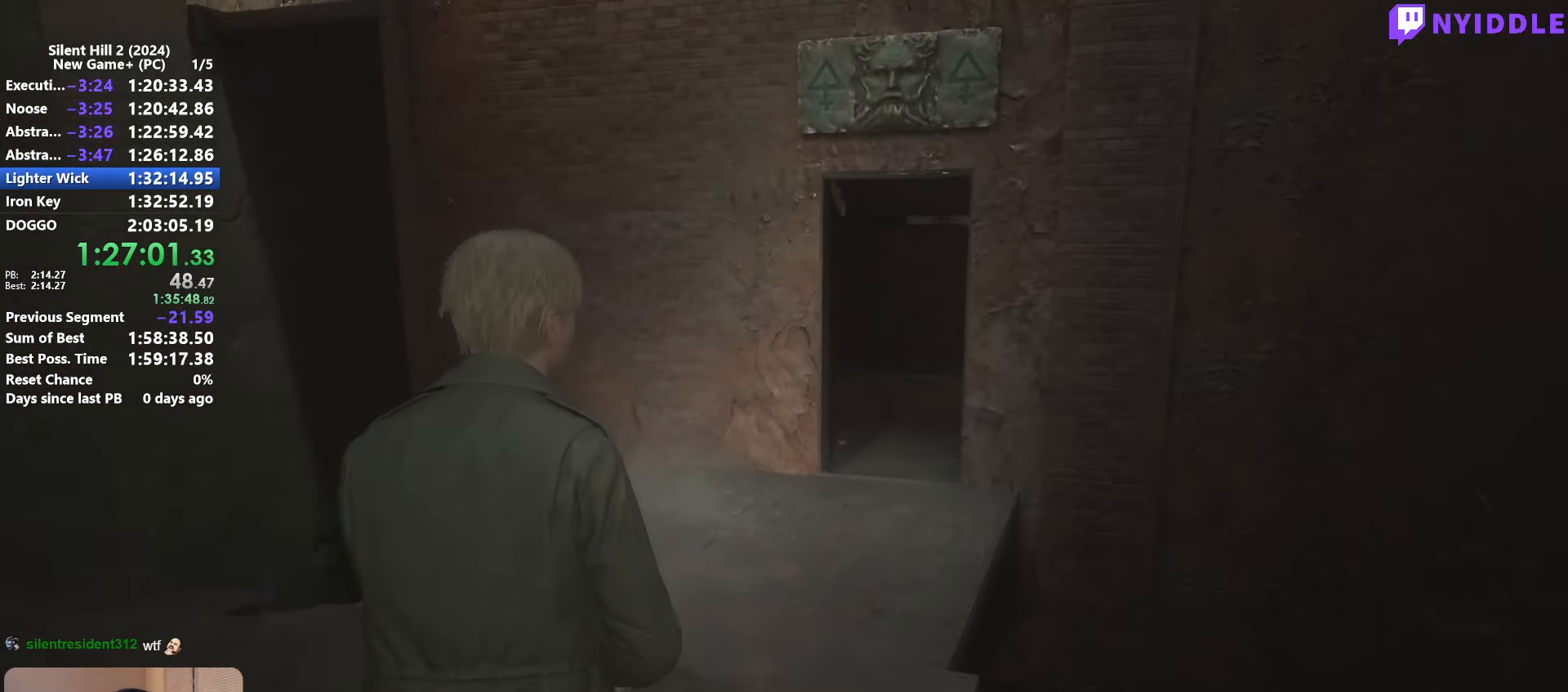
{"keys": ["shift", "w"], "mouse": [], "events": []}
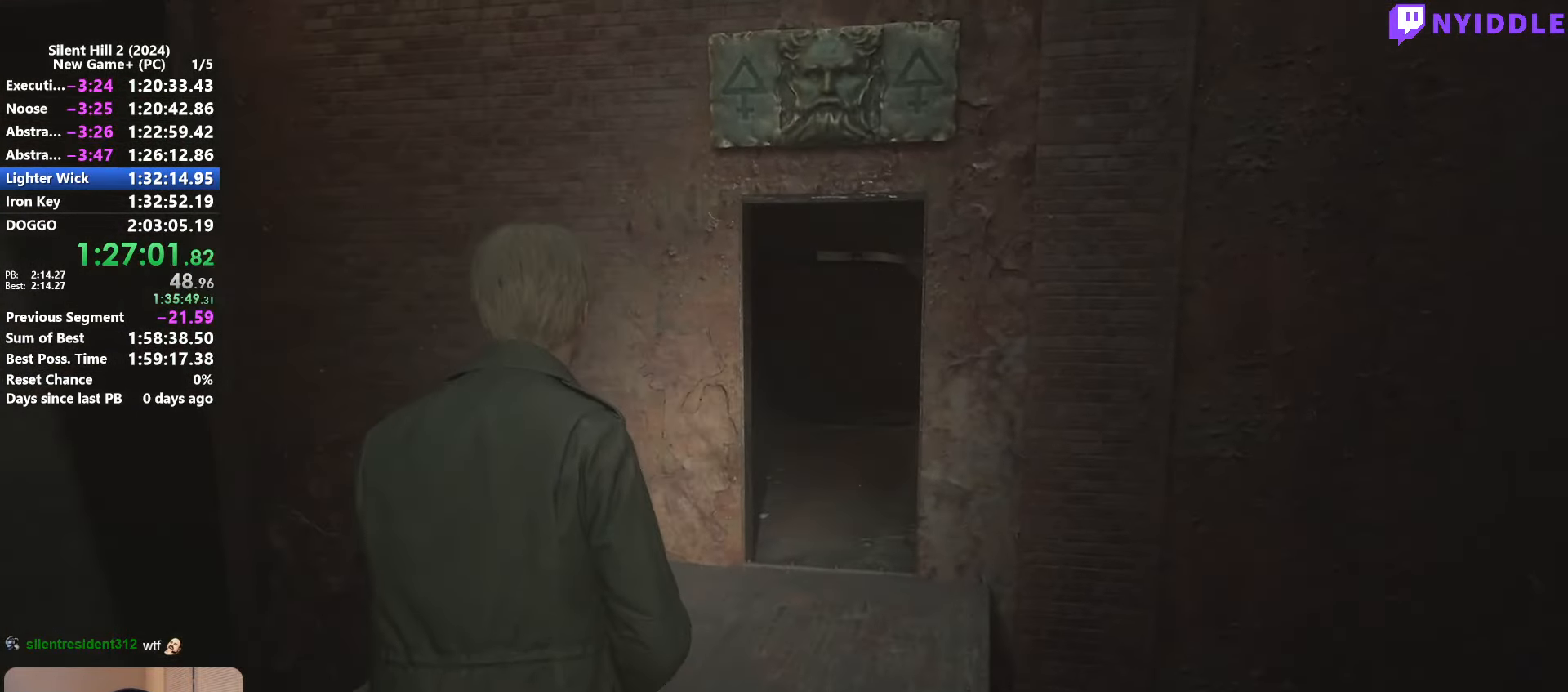
{"keys": ["shift", "w"], "mouse": [], "events": []}
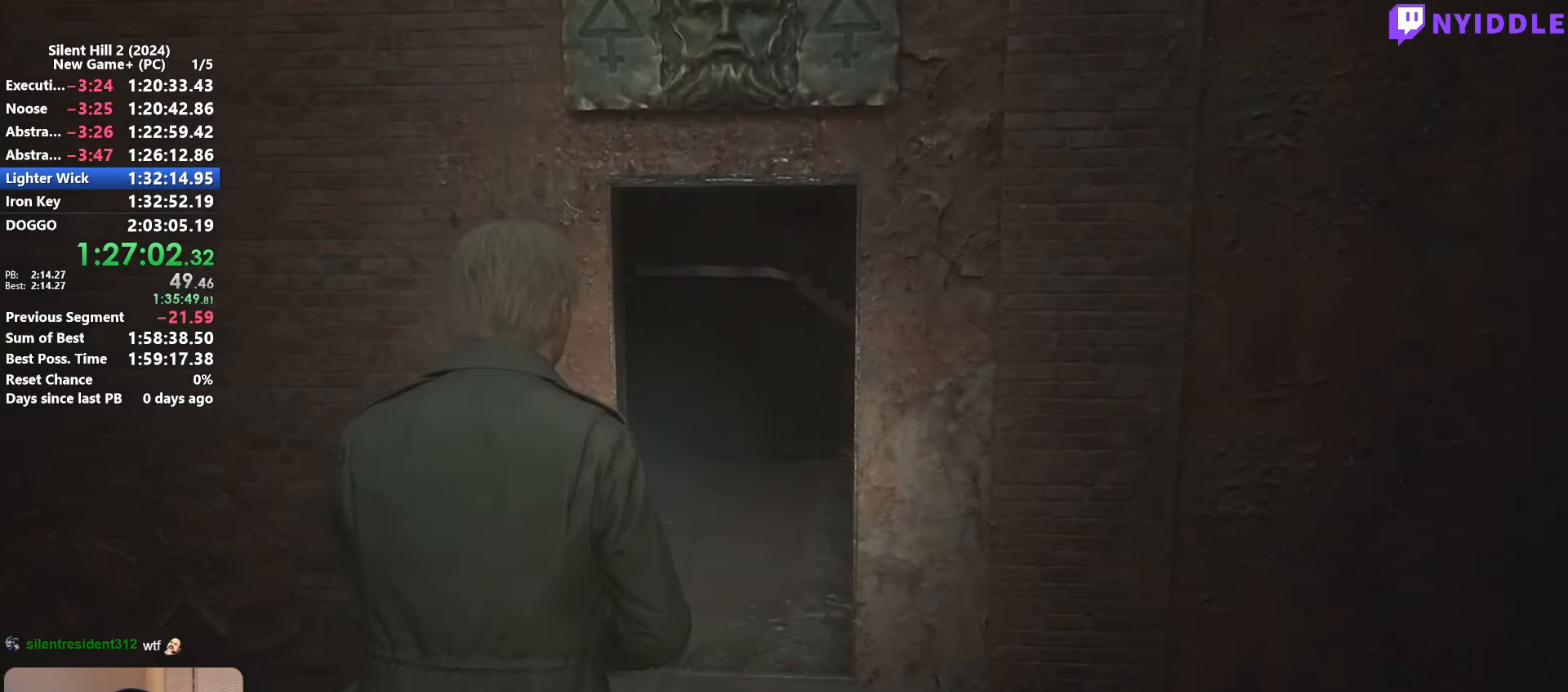
{"keys": ["shift", "w"], "mouse": [], "events": []}
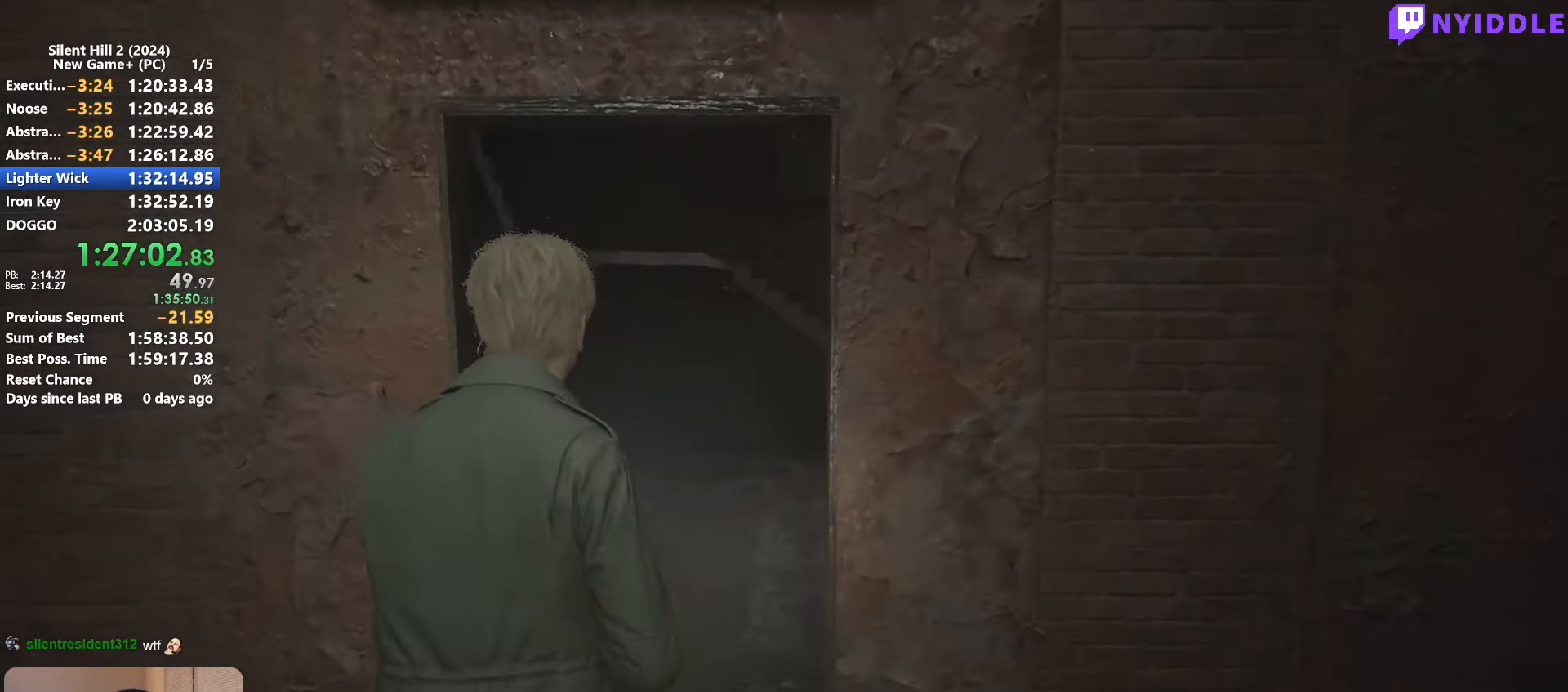
{"keys": ["shift", "w"], "mouse": [], "events": []}
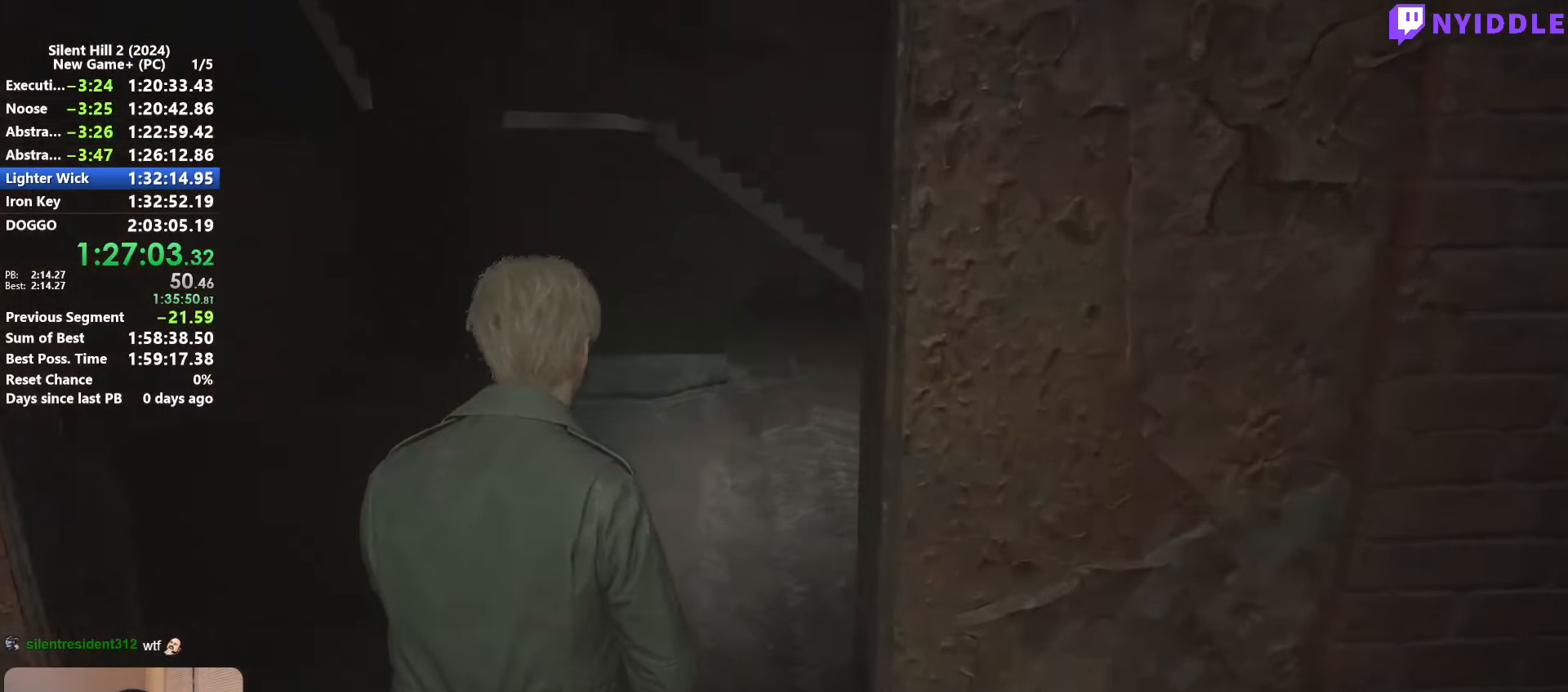
{"keys": ["shift", "w"], "mouse": [], "events": []}
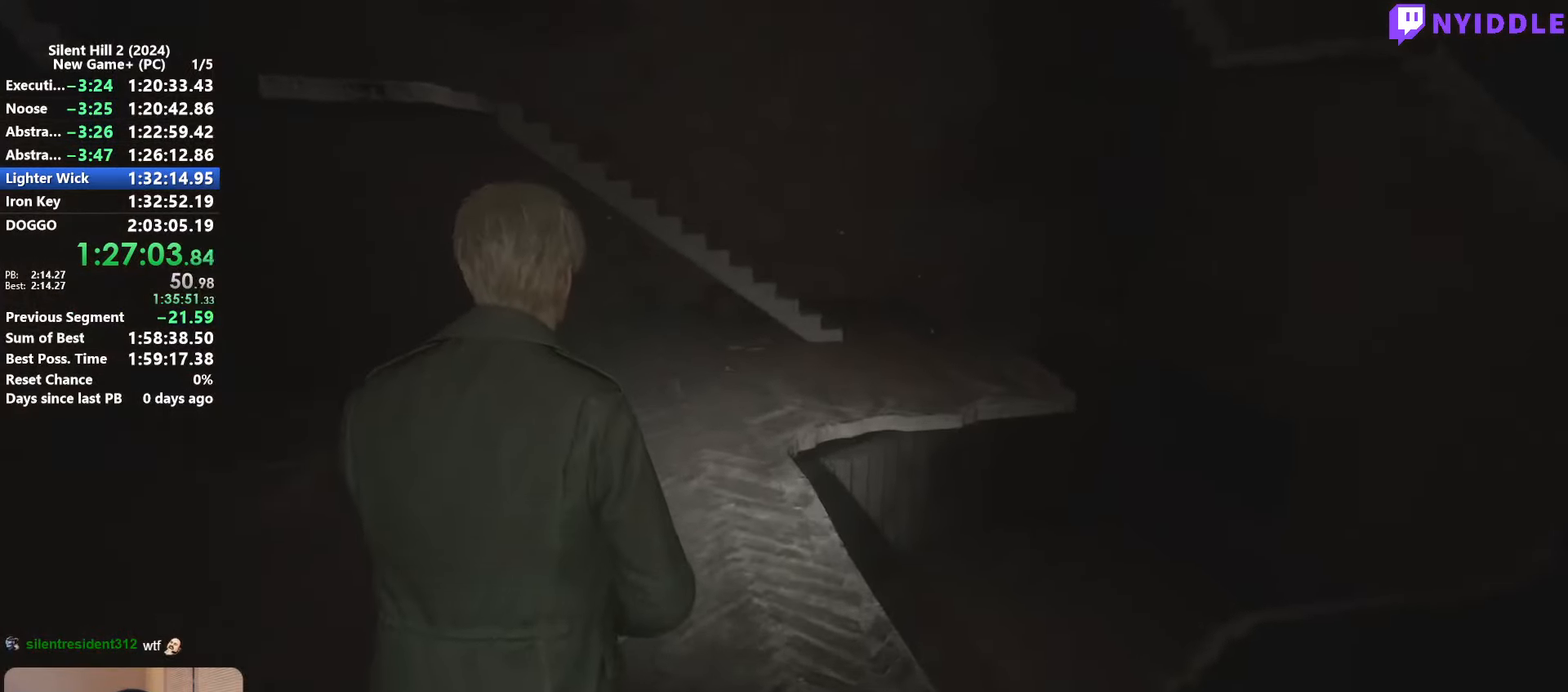
{"keys": ["shift", "w"], "mouse": [], "events": []}
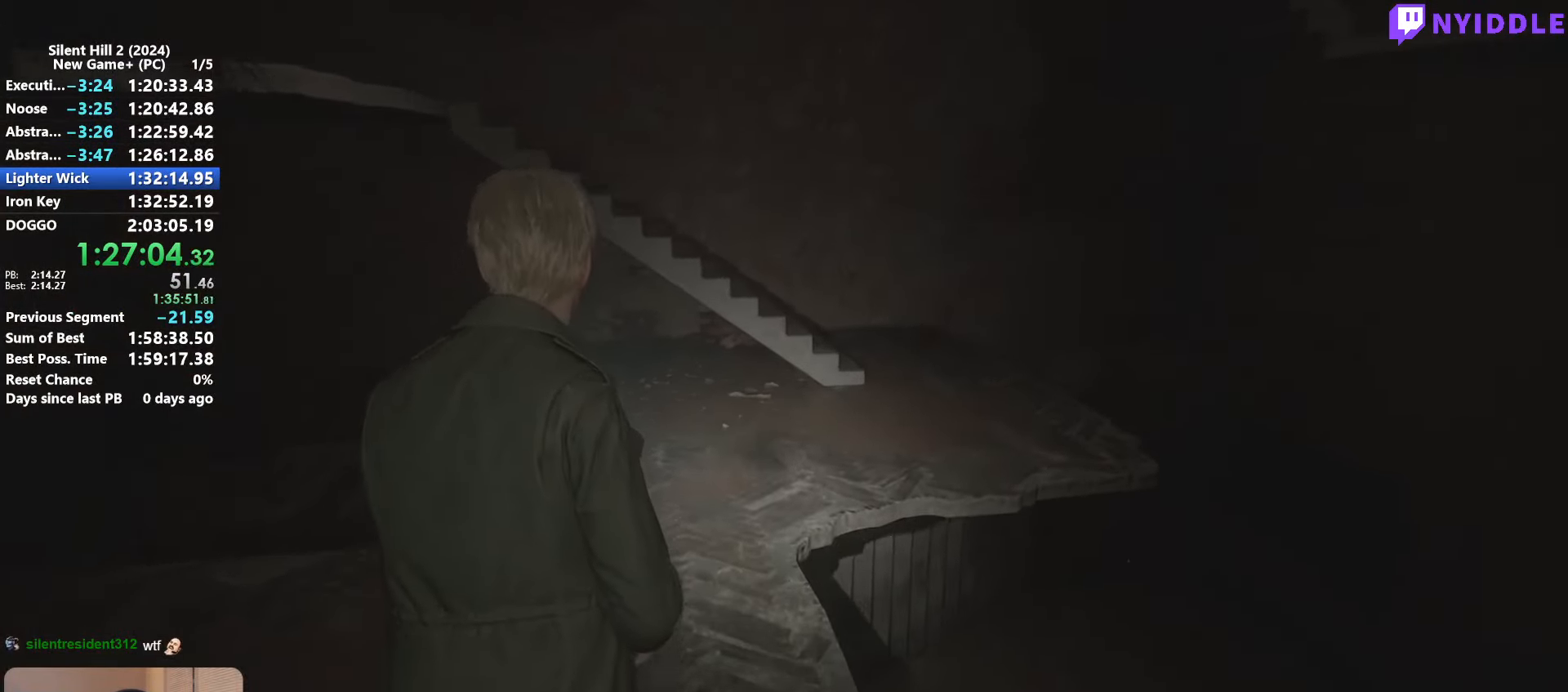
{"keys": ["shift", "w"], "mouse": [], "events": []}